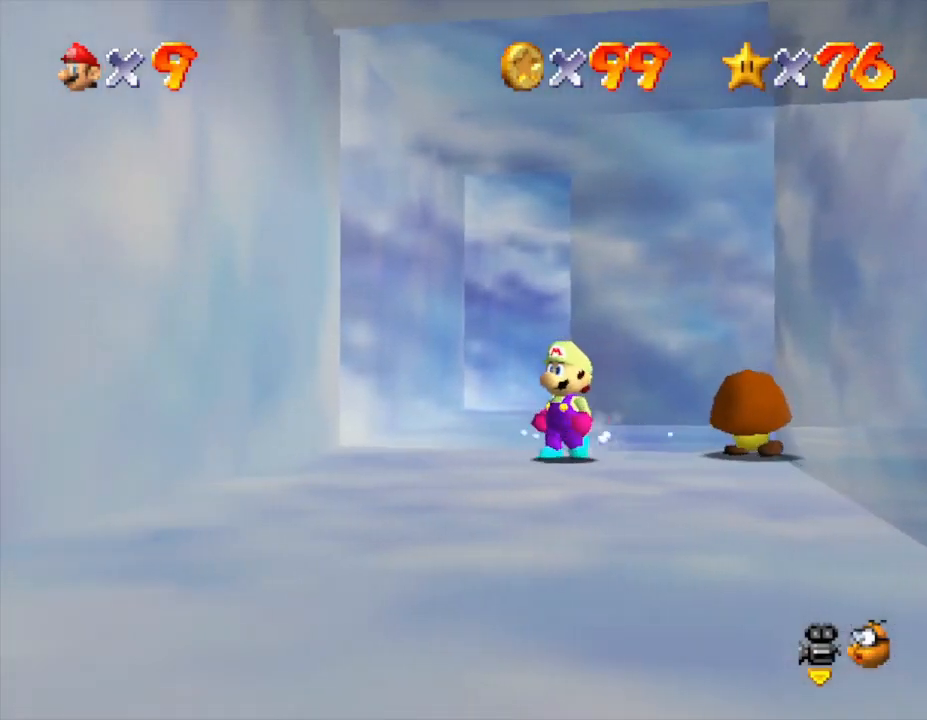
Gameplay with a controller (Nintendo layout); each line is a JSON object with the inputs held at the frame after it. "events" lists button and stick changes between this image and that frame as [ms after this image, input, new state], when the widget could be followed in between. Not read: L3 R3.
{"buttons": [], "left_stick": "up-right", "events": [[400, "left_stick", "up-right"]]}
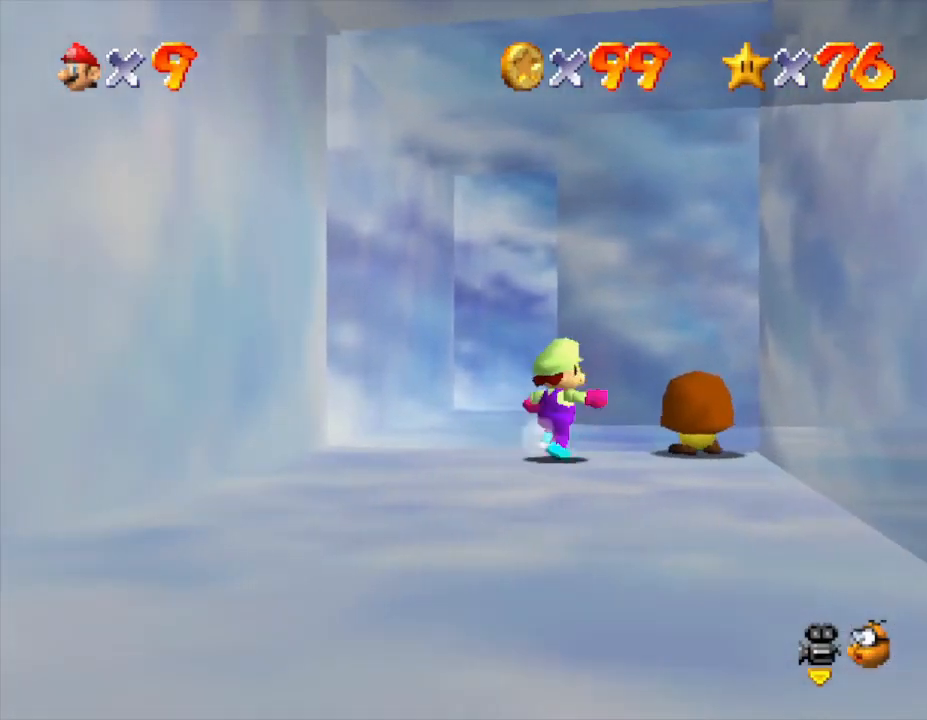
{"buttons": [], "left_stick": "center", "events": [[183, "B", "down"], [217, "left_stick", "center"], [250, "B", "up"]]}
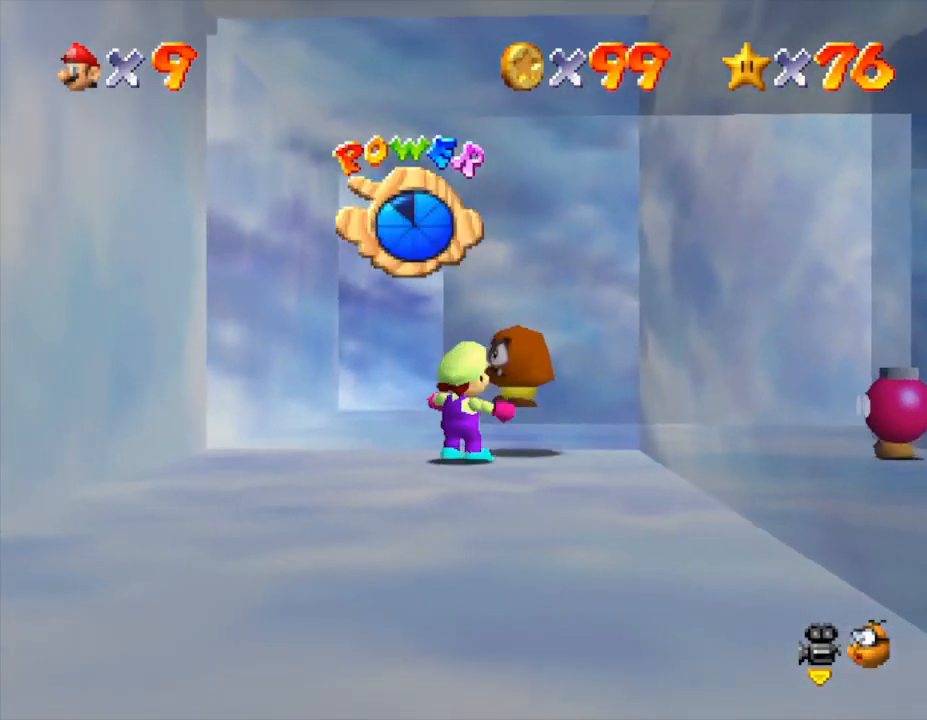
{"buttons": ["B"], "left_stick": "center", "events": [[483, "B", "down"]]}
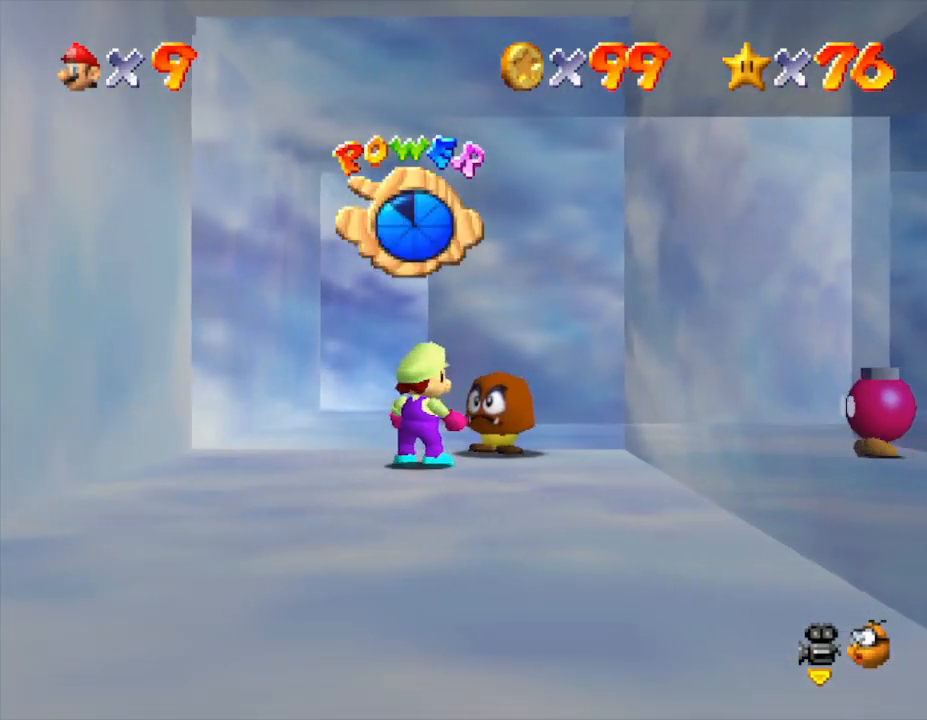
{"buttons": [], "left_stick": "center", "events": [[100, "B", "up"], [167, "B", "down"], [217, "B", "up"], [317, "B", "down"], [383, "B", "up"]]}
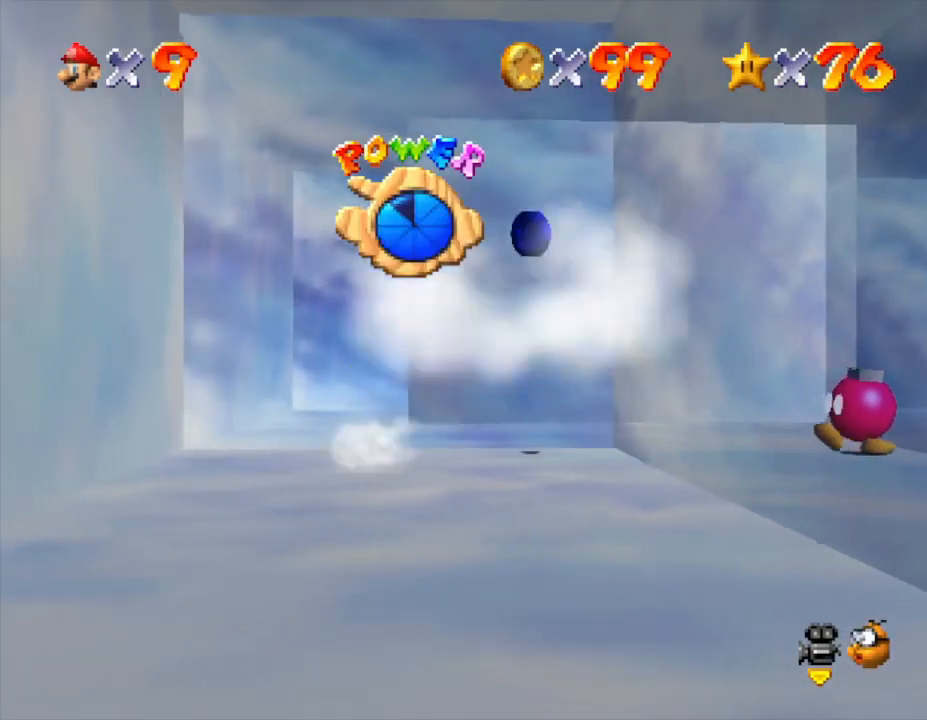
{"buttons": [], "left_stick": "up-right", "events": [[283, "left_stick", "right"], [433, "left_stick", "up-right"]]}
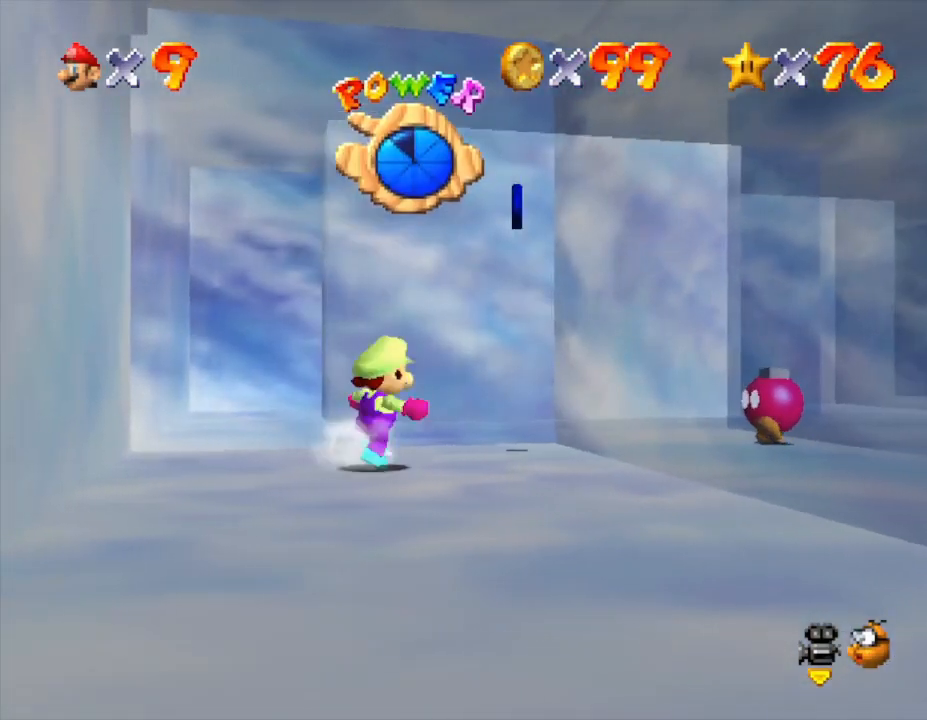
{"buttons": [], "left_stick": "center", "events": [[450, "left_stick", "center"]]}
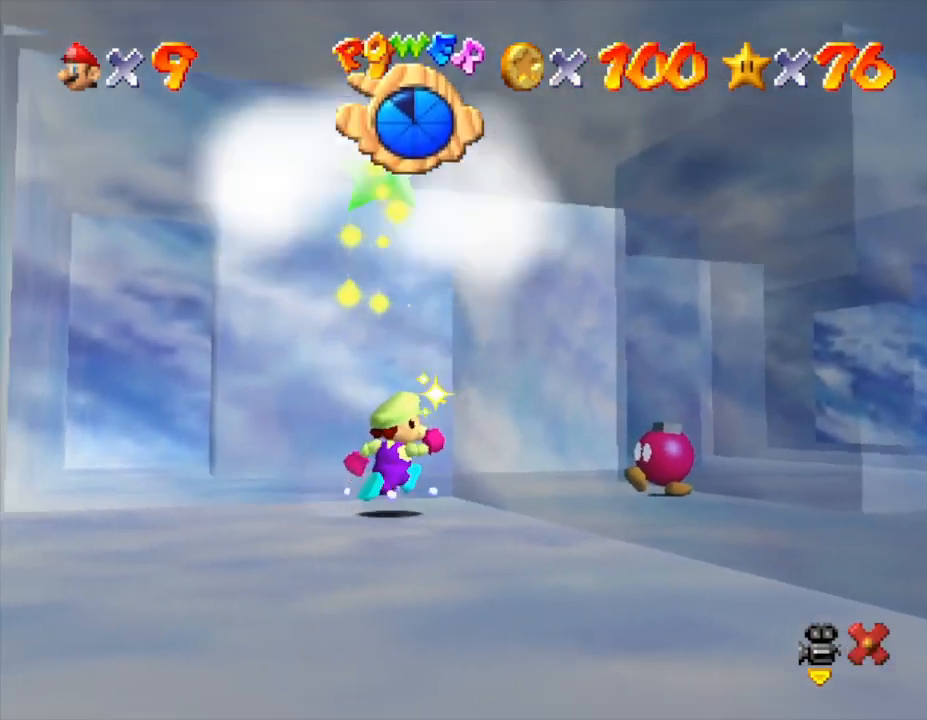
{"buttons": [], "left_stick": "center", "events": []}
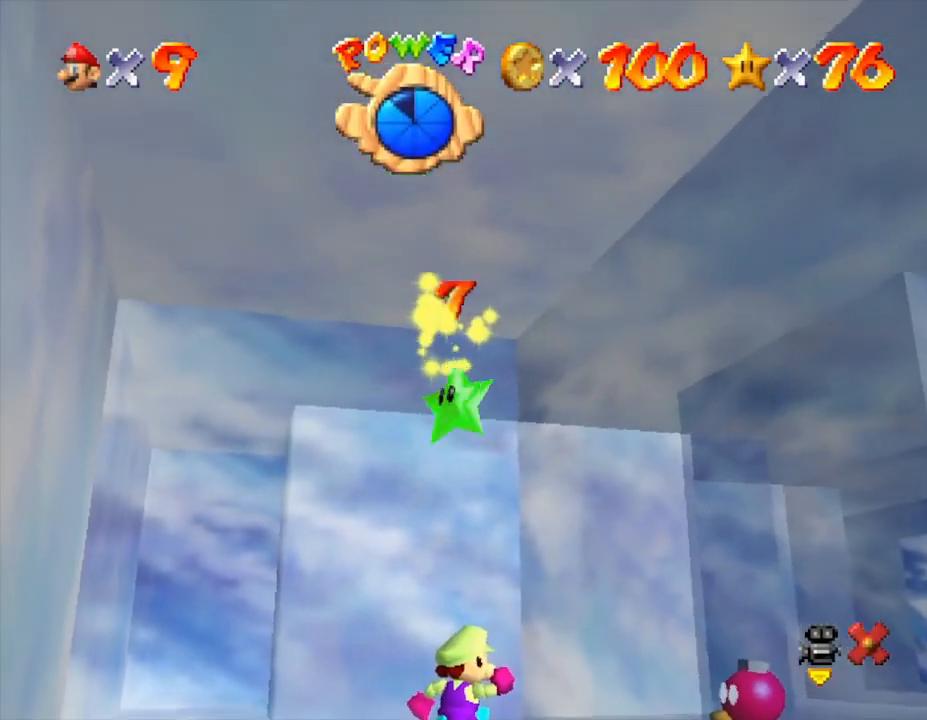
{"buttons": [], "left_stick": "center", "events": []}
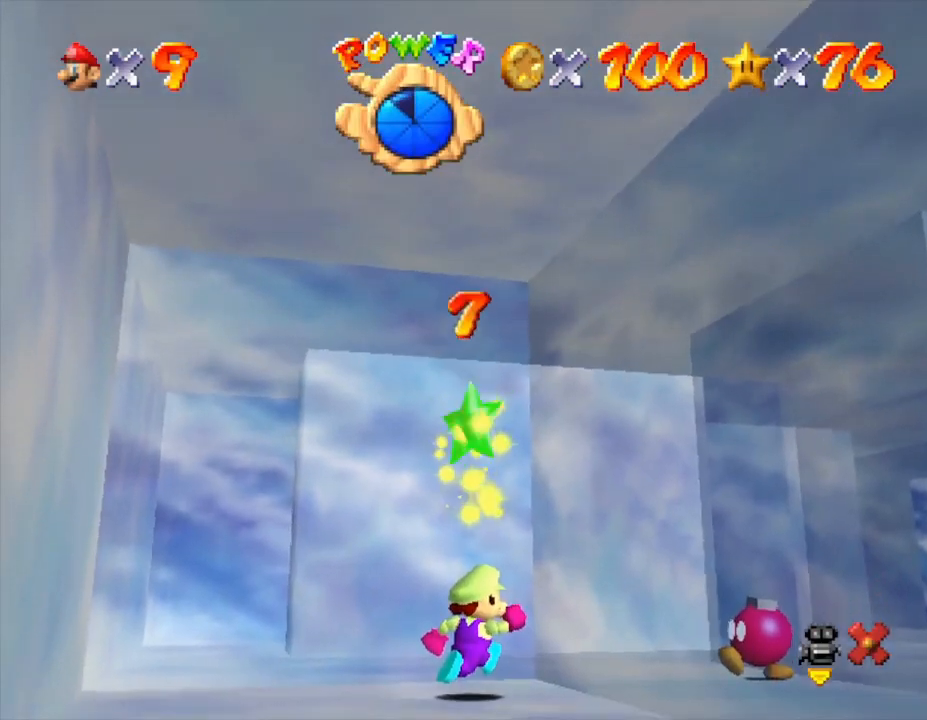
{"buttons": [], "left_stick": "center", "events": []}
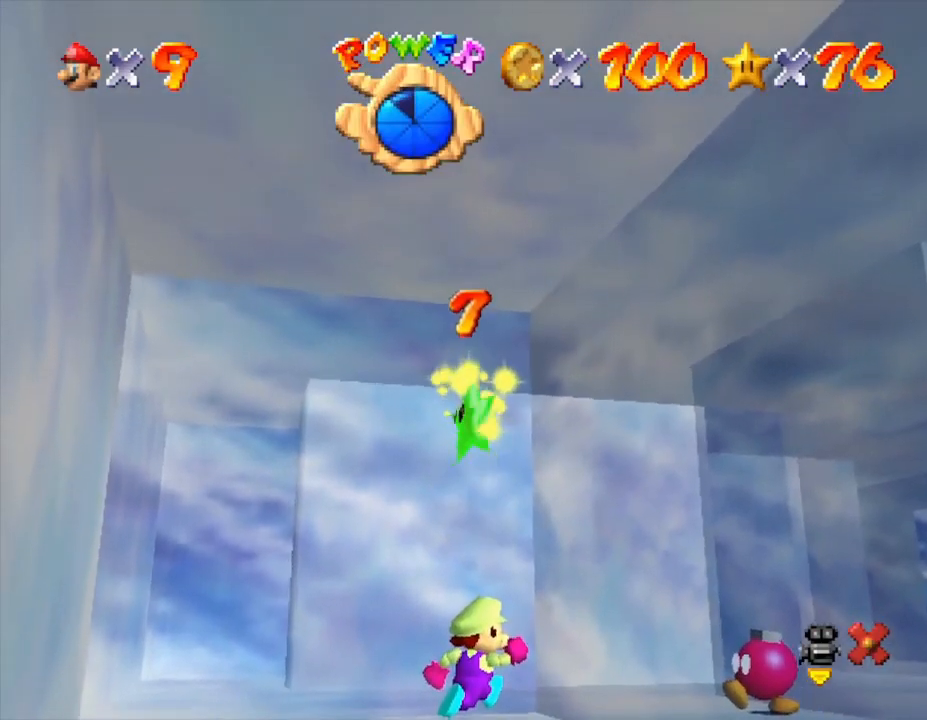
{"buttons": [], "left_stick": "center", "events": []}
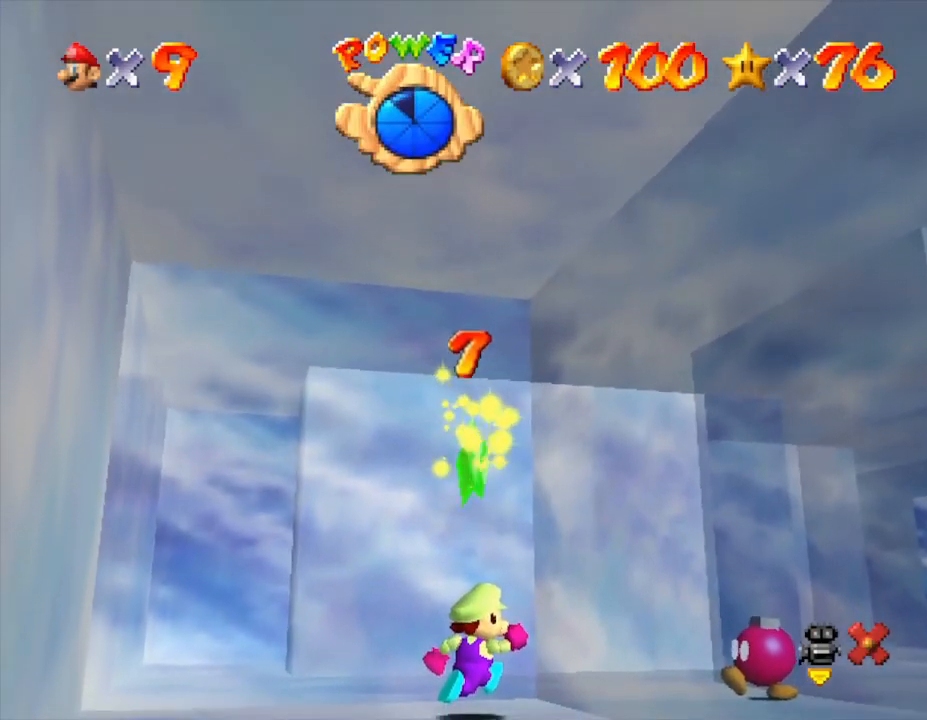
{"buttons": [], "left_stick": "center", "events": []}
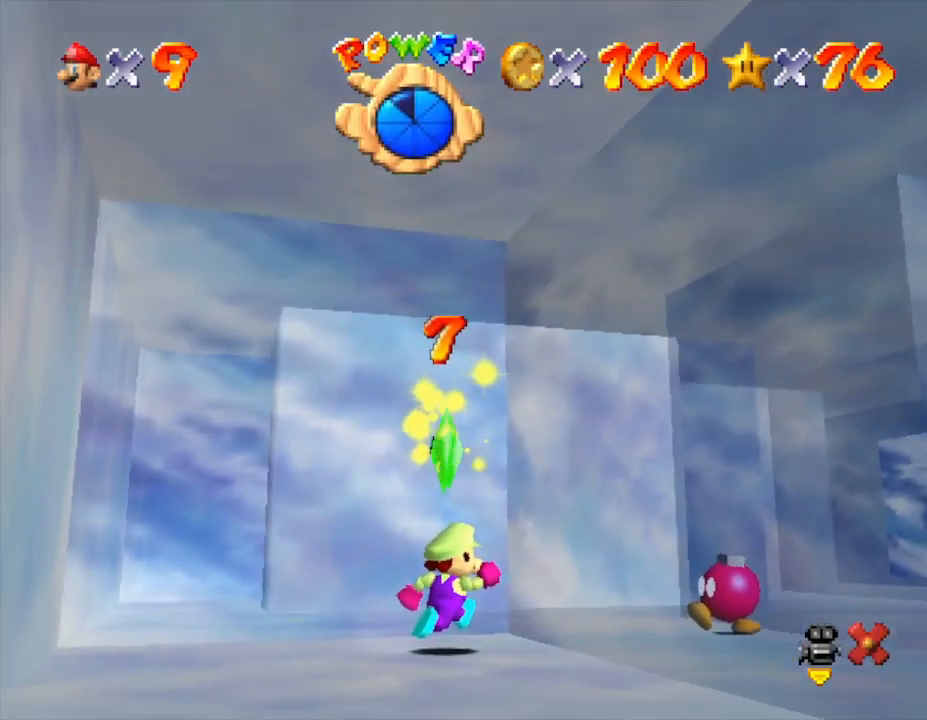
{"buttons": [], "left_stick": "center", "events": []}
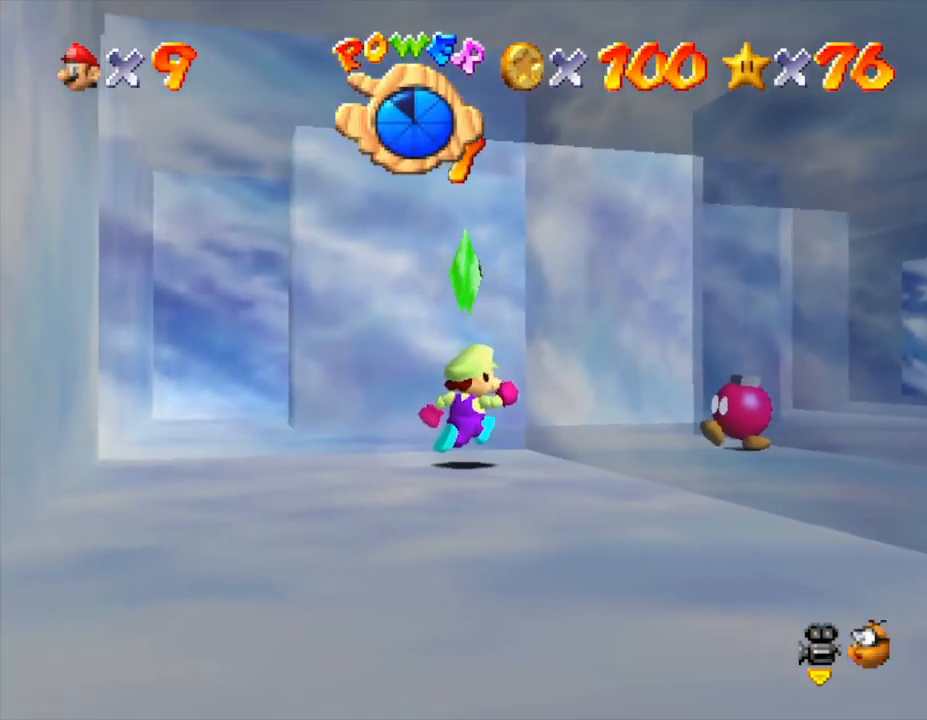
{"buttons": [], "left_stick": "center", "events": []}
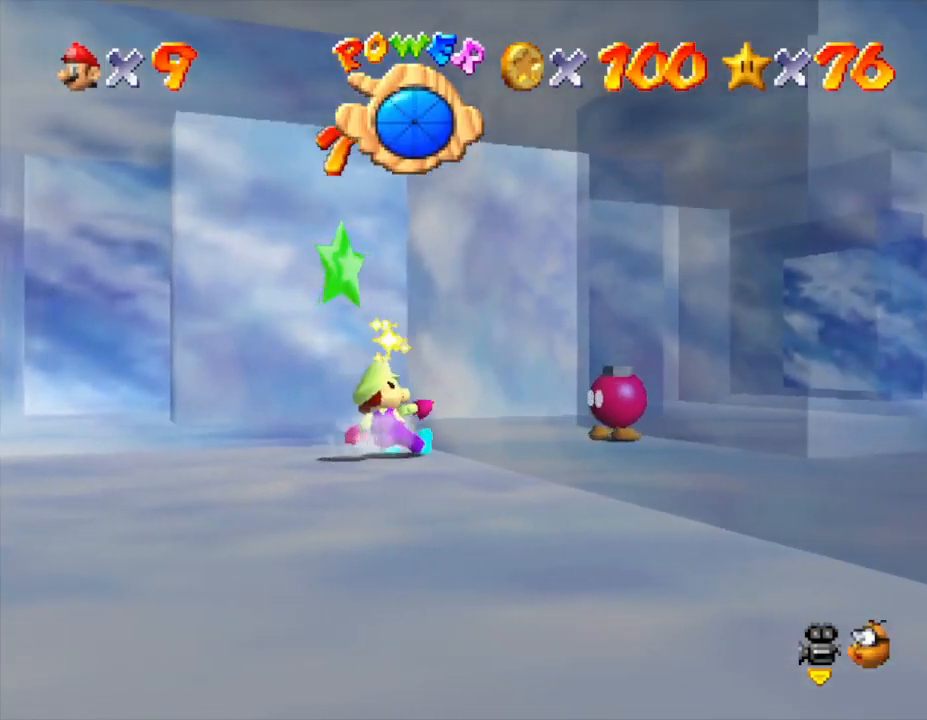
{"buttons": [], "left_stick": "center", "events": [[33, "A", "down"], [100, "A", "up"]]}
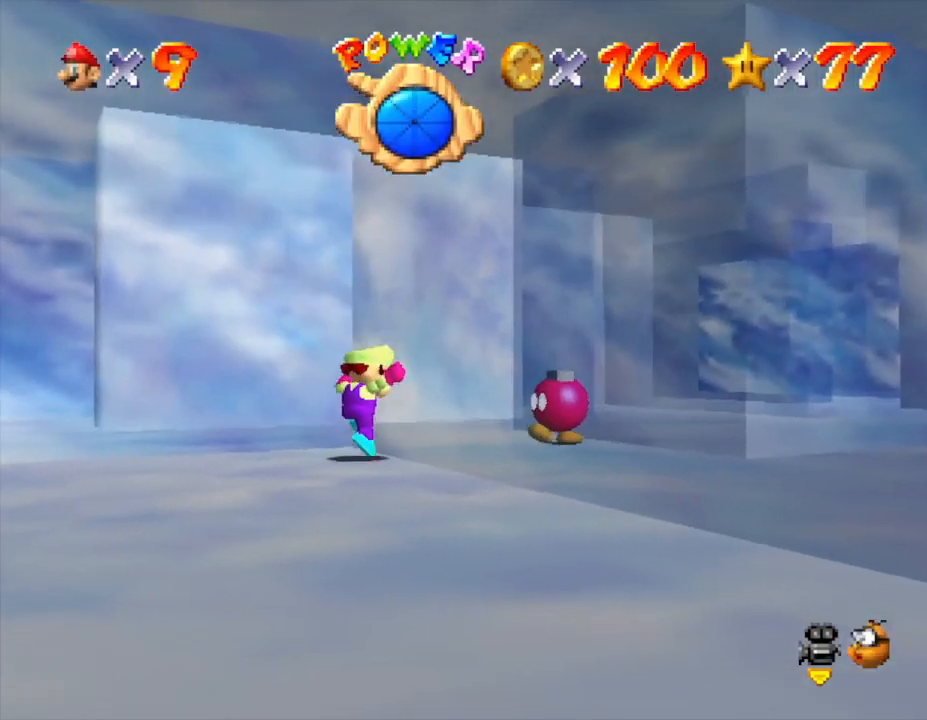
{"buttons": [], "left_stick": "center", "events": []}
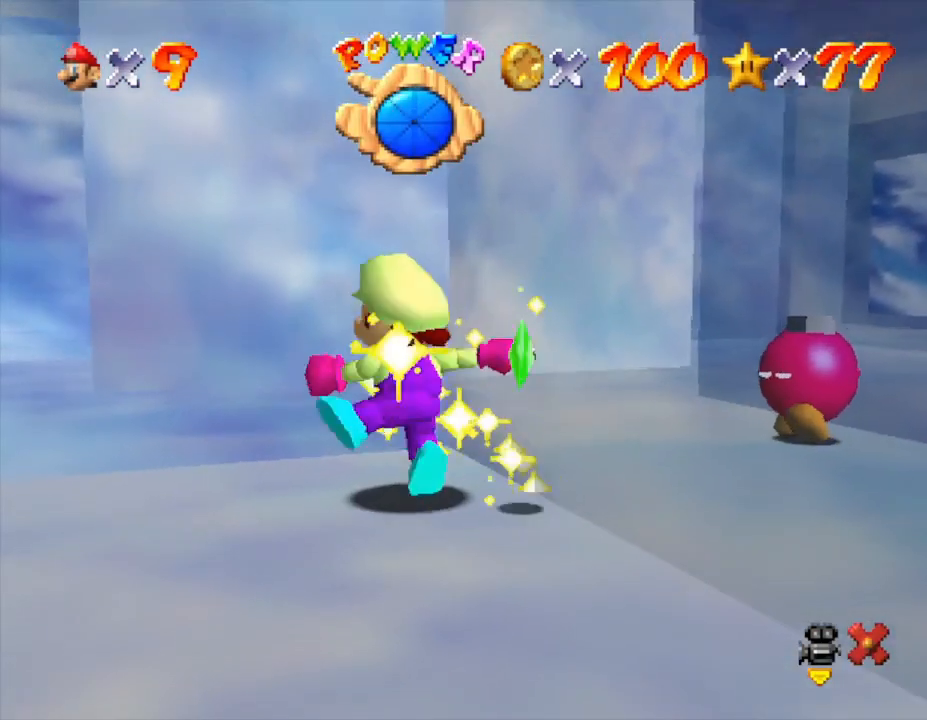
{"buttons": [], "left_stick": "center", "events": []}
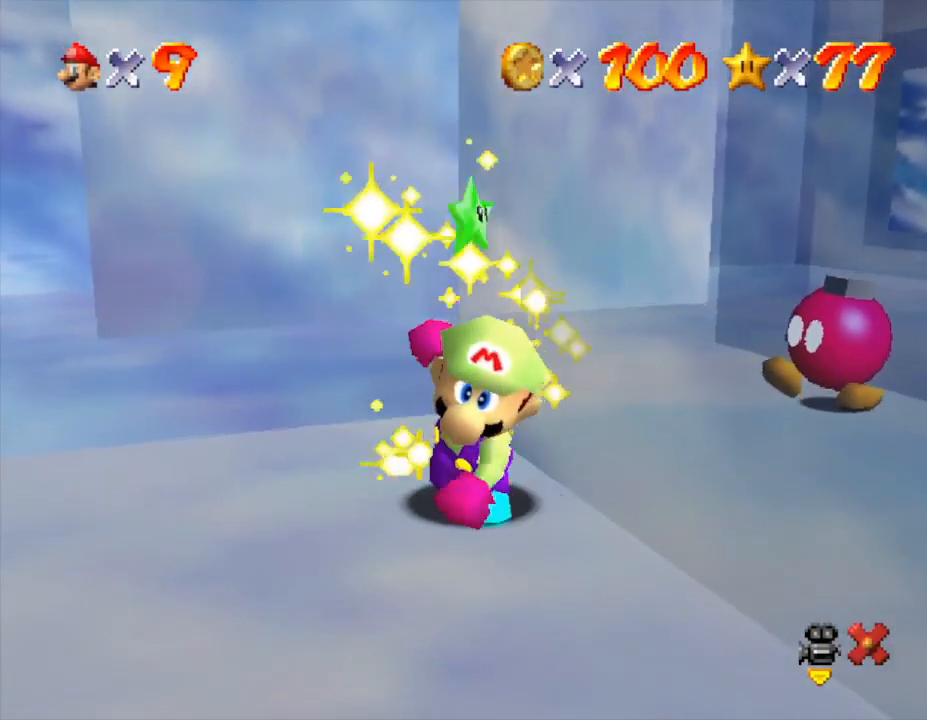
{"buttons": [], "left_stick": "center", "events": []}
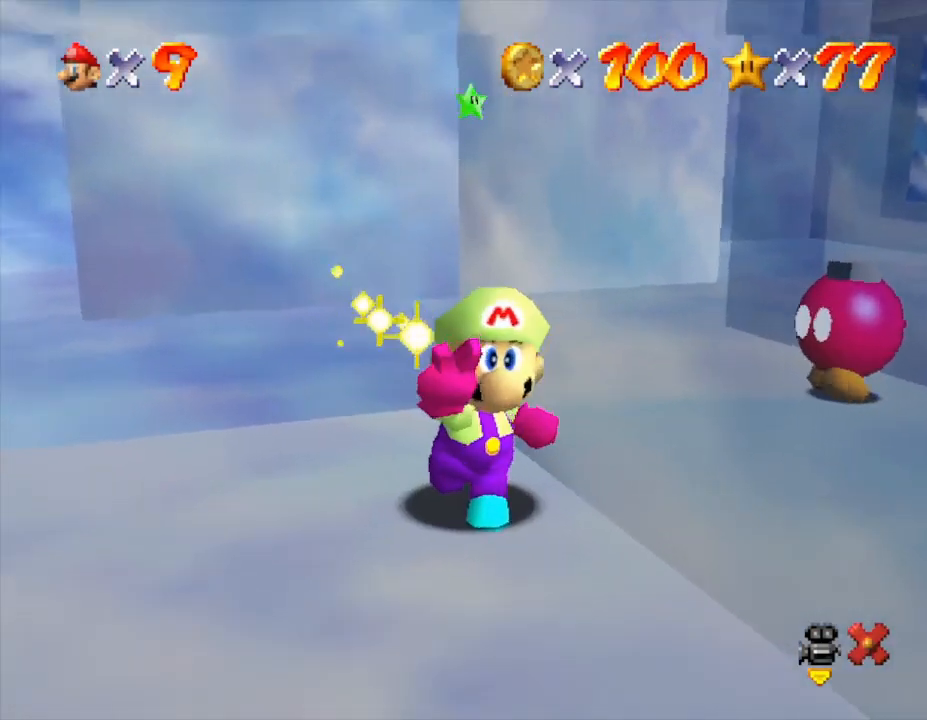
{"buttons": [], "left_stick": "center", "events": []}
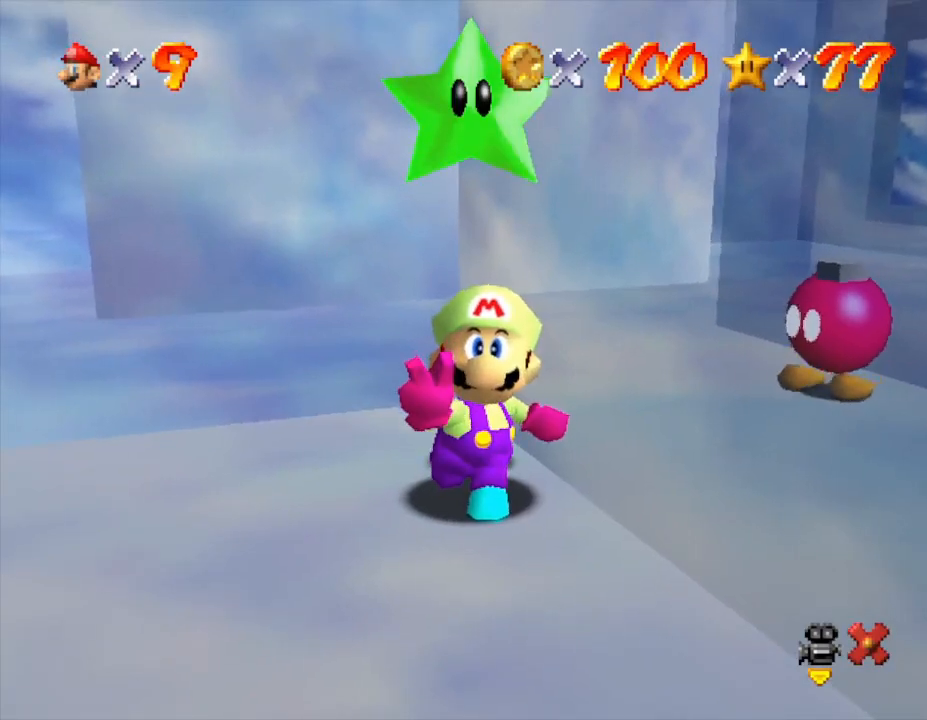
{"buttons": [], "left_stick": "center", "events": []}
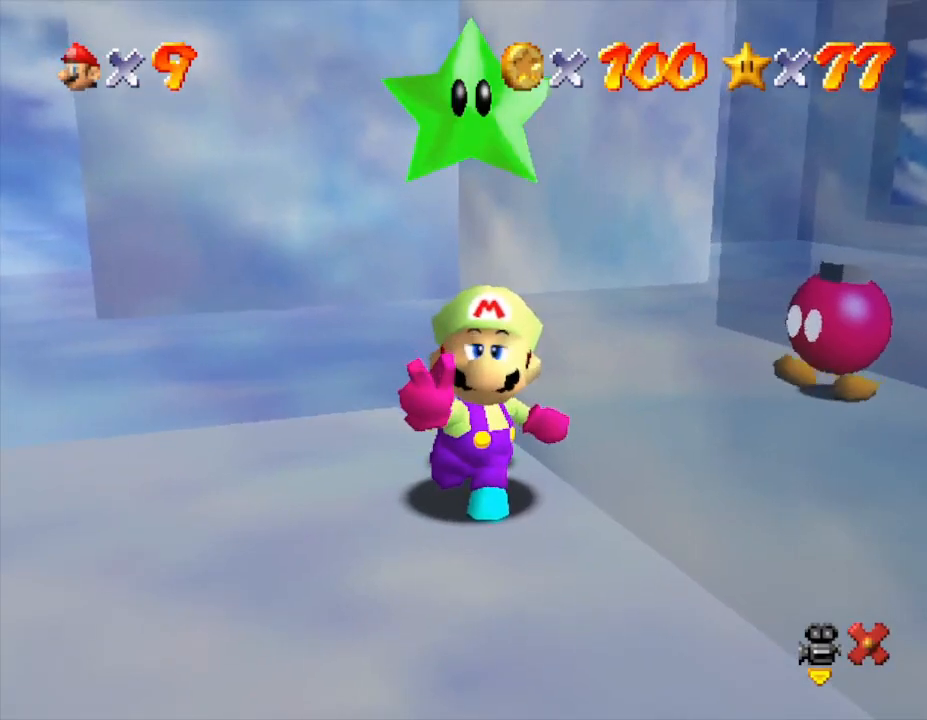
{"buttons": [], "left_stick": "center", "events": []}
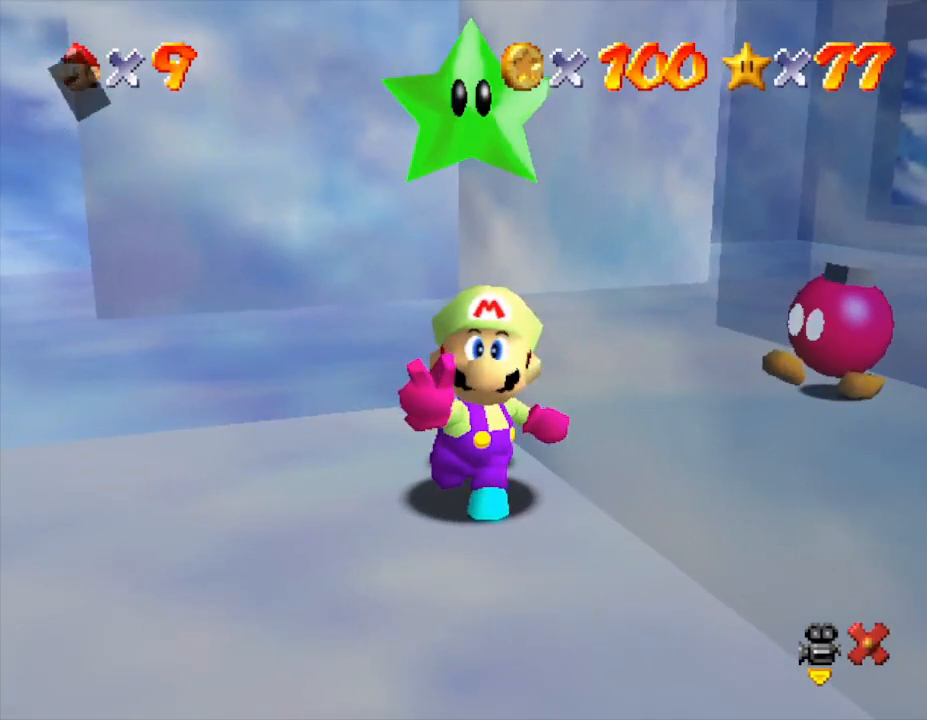
{"buttons": [], "left_stick": "center", "events": [[183, "A", "down"], [250, "A", "up"], [317, "A", "down"], [467, "A", "up"]]}
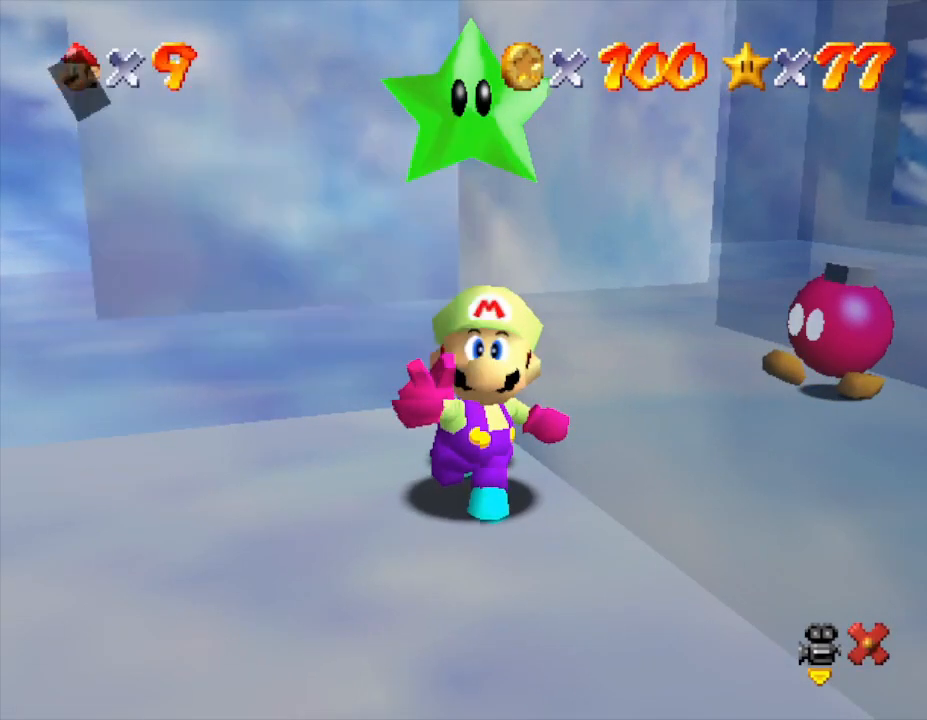
{"buttons": [], "left_stick": "center", "events": [[333, "START", "down"], [483, "START", "up"]]}
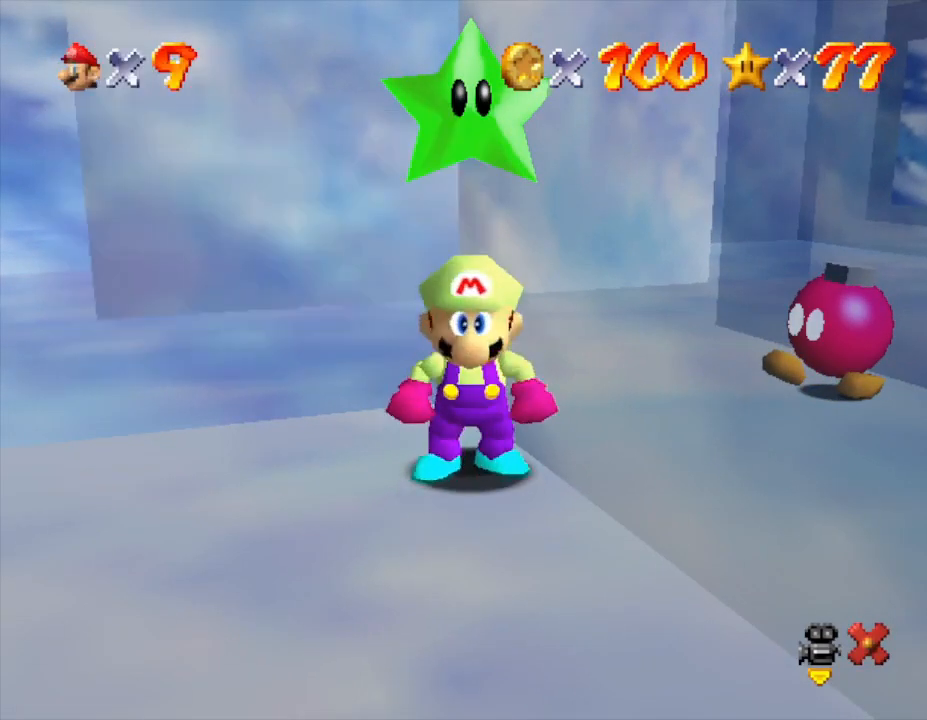
{"buttons": [], "left_stick": "center", "events": [[150, "START", "down"], [333, "START", "up"]]}
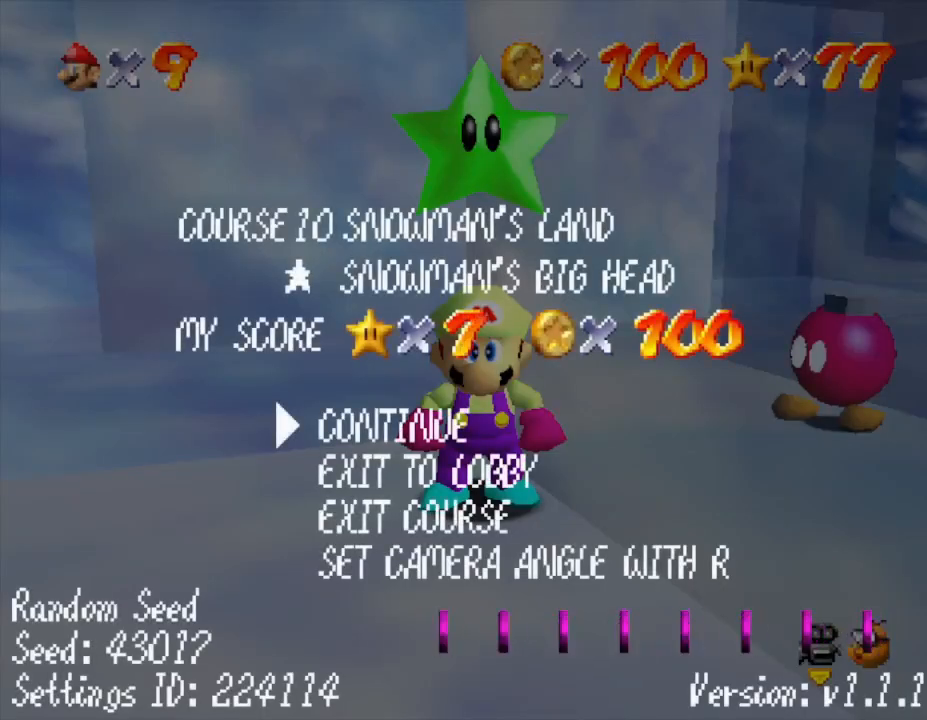
{"buttons": [], "left_stick": "center", "events": []}
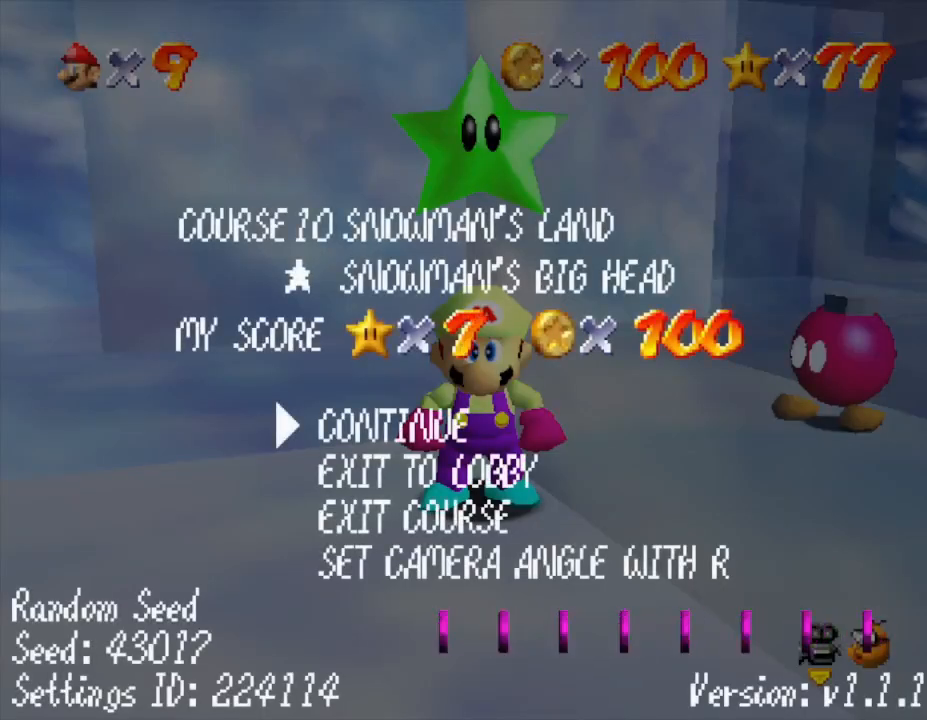
{"buttons": [], "left_stick": "center", "events": []}
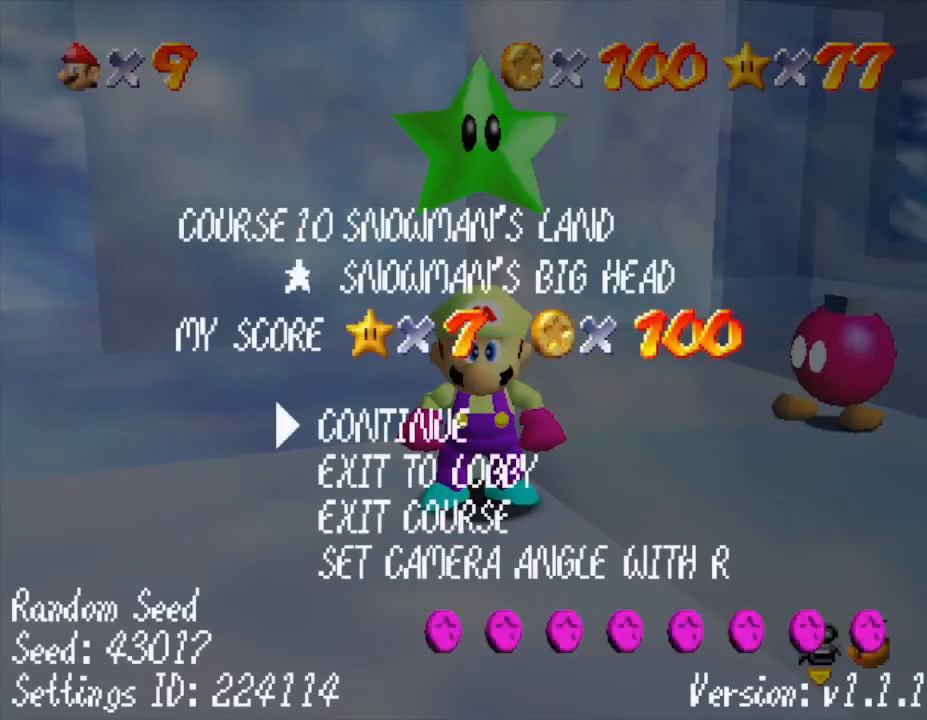
{"buttons": [], "left_stick": "down", "events": [[317, "left_stick", "down"], [433, "left_stick", "center"], [500, "left_stick", "down"]]}
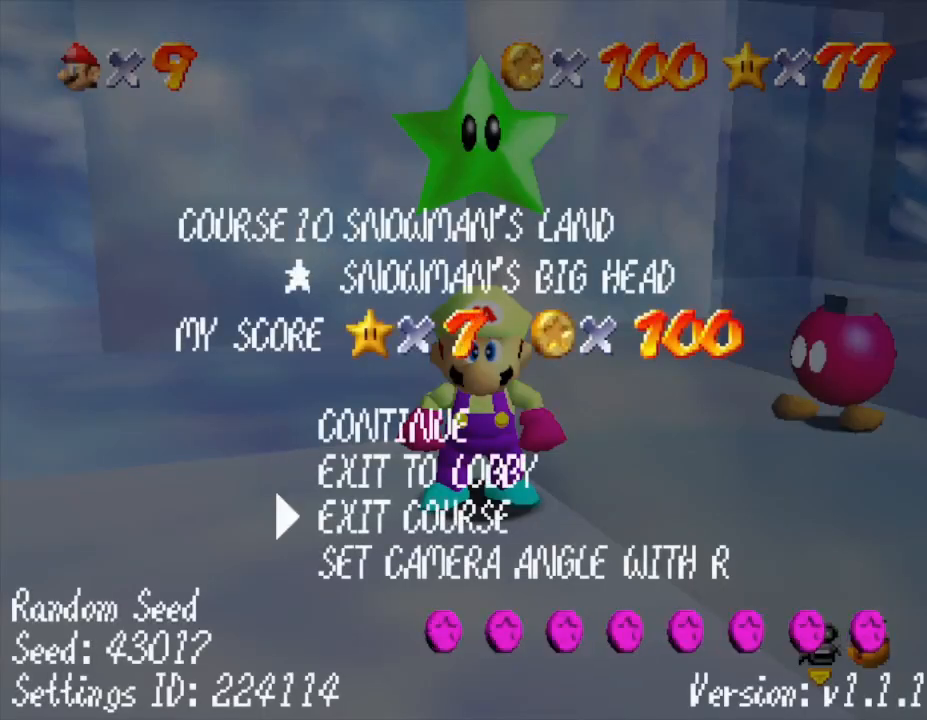
{"buttons": ["A"], "left_stick": "center", "events": [[183, "left_stick", "center"], [500, "A", "down"]]}
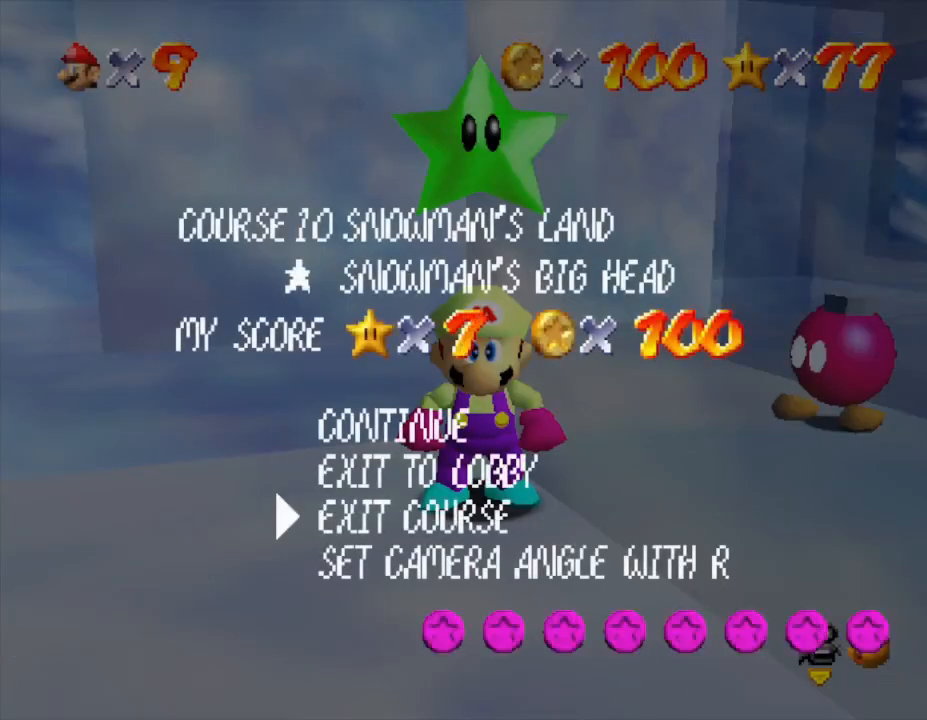
{"buttons": [], "left_stick": "center", "events": [[167, "A", "up"]]}
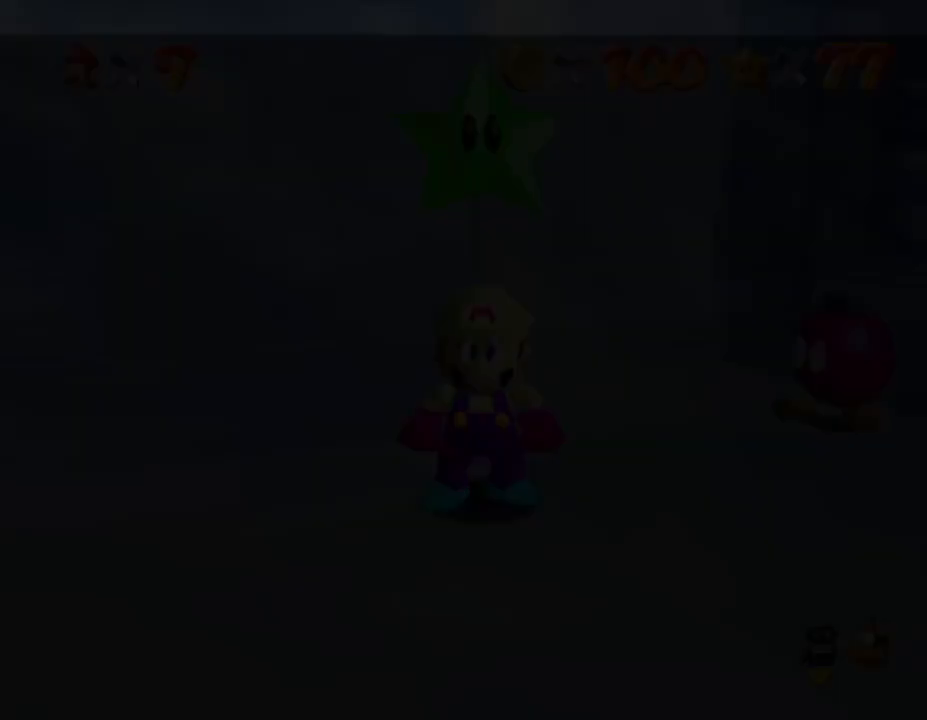
{"buttons": [], "left_stick": "center", "events": []}